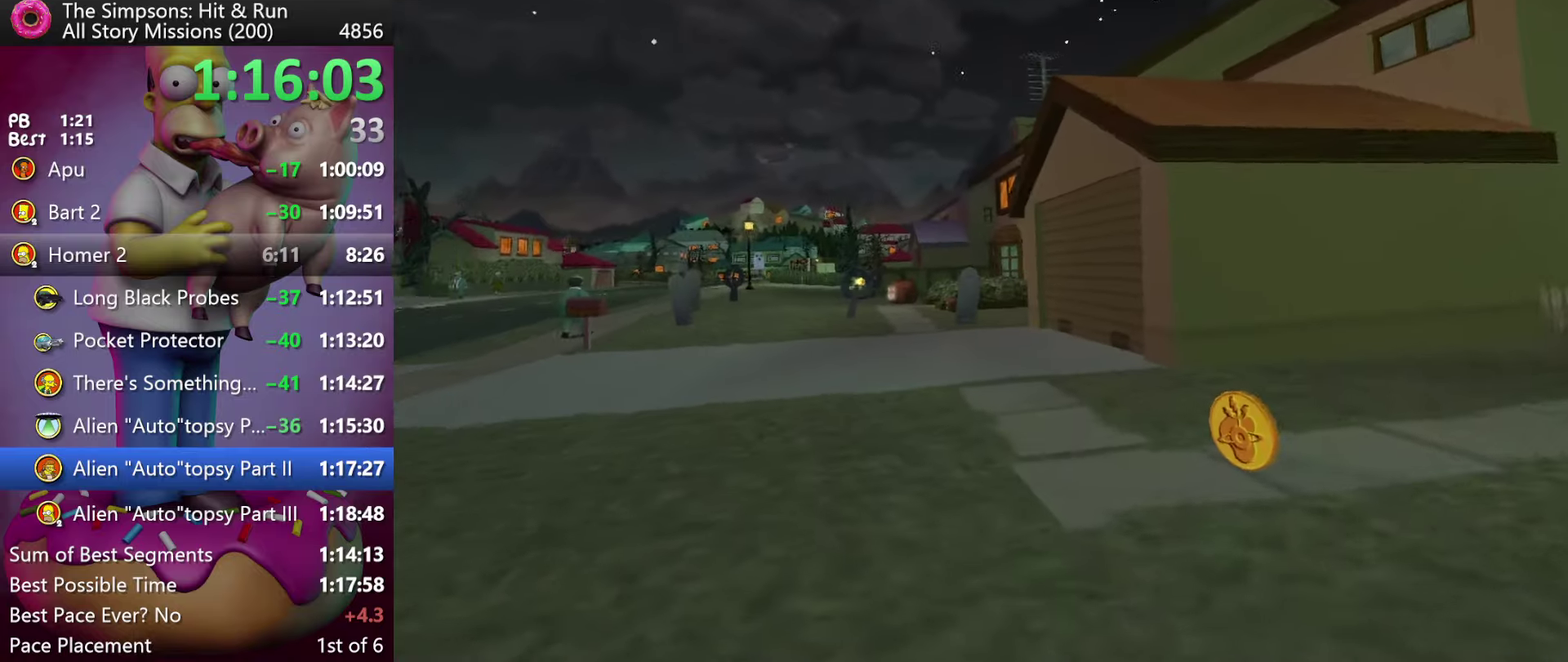
Gameplay with a controller (Xbox layout); each line is a JSON object with the inputs held at the frame after it. "events" lists button and stick changes between this image and that frame as [ms after this image, input, new state], when the widget could be followed in between. Not read: DPAD_DOWN L3 R3.
{"buttons": ["R2"], "events": [[250, "DPAD_LEFT", "up"], [350, "A", "down"], [433, "A", "up"]]}
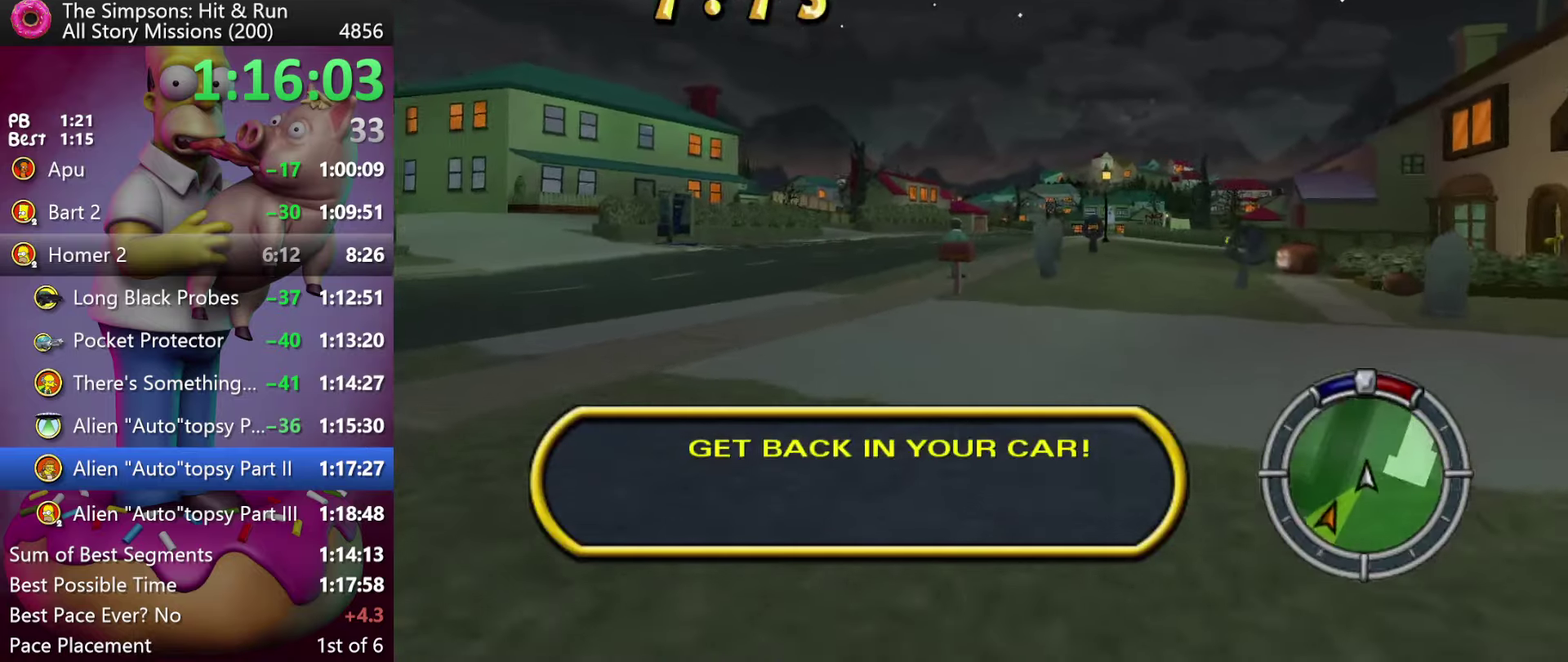
{"buttons": ["R2", "DPAD_RIGHT"], "events": [[433, "DPAD_RIGHT", "down"]]}
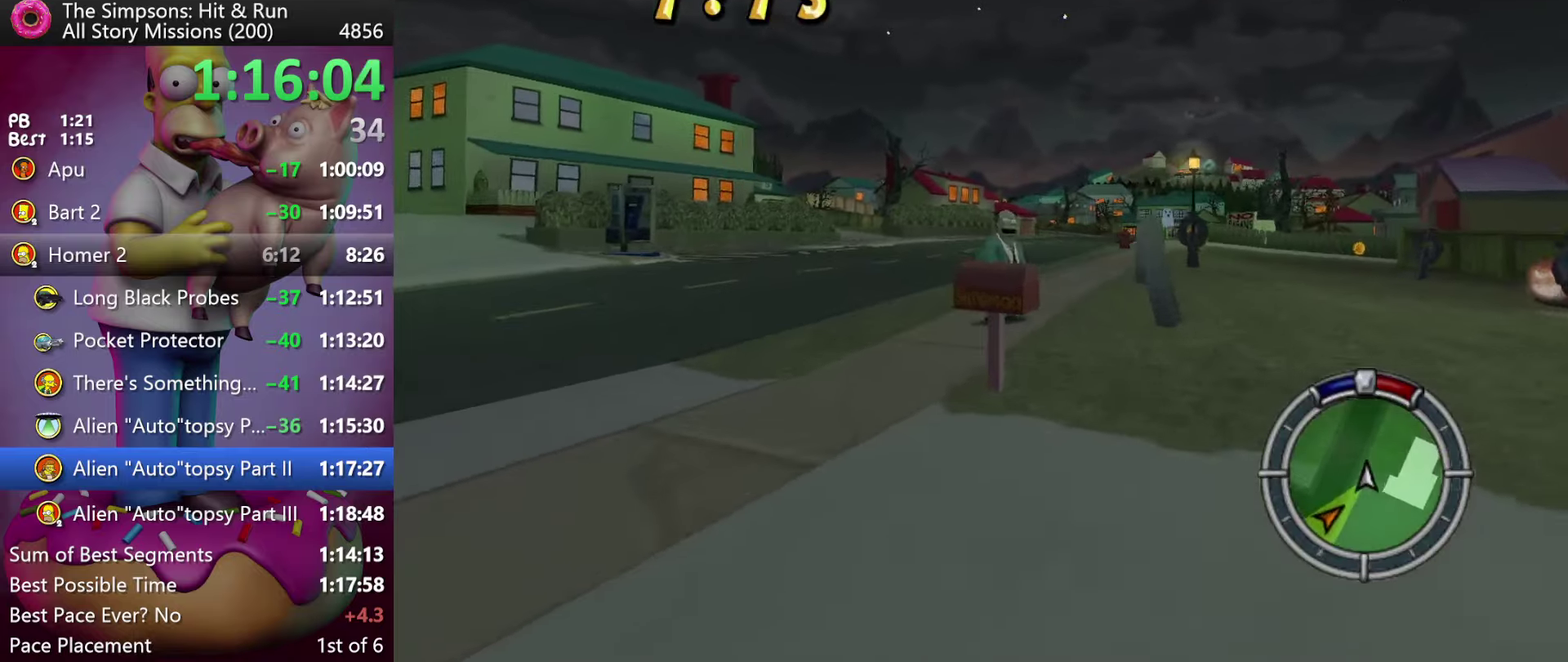
{"buttons": ["R2"], "events": [[50, "DPAD_RIGHT", "up"], [217, "DPAD_RIGHT", "down"], [350, "DPAD_RIGHT", "up"]]}
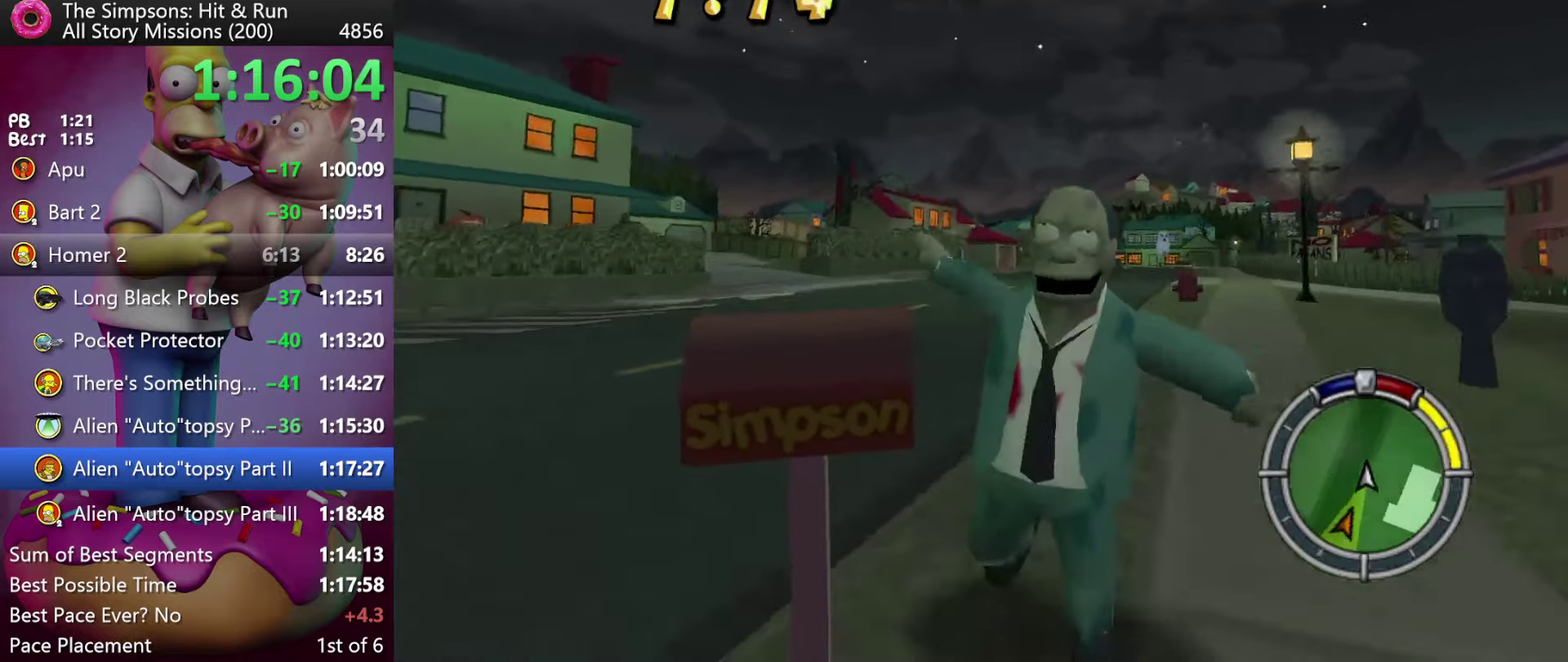
{"buttons": ["DPAD_RIGHT"], "events": [[67, "DPAD_RIGHT", "down"], [150, "R2", "up"], [333, "A", "down"], [350, "R2", "down"], [450, "A", "up"], [483, "R2", "up"]]}
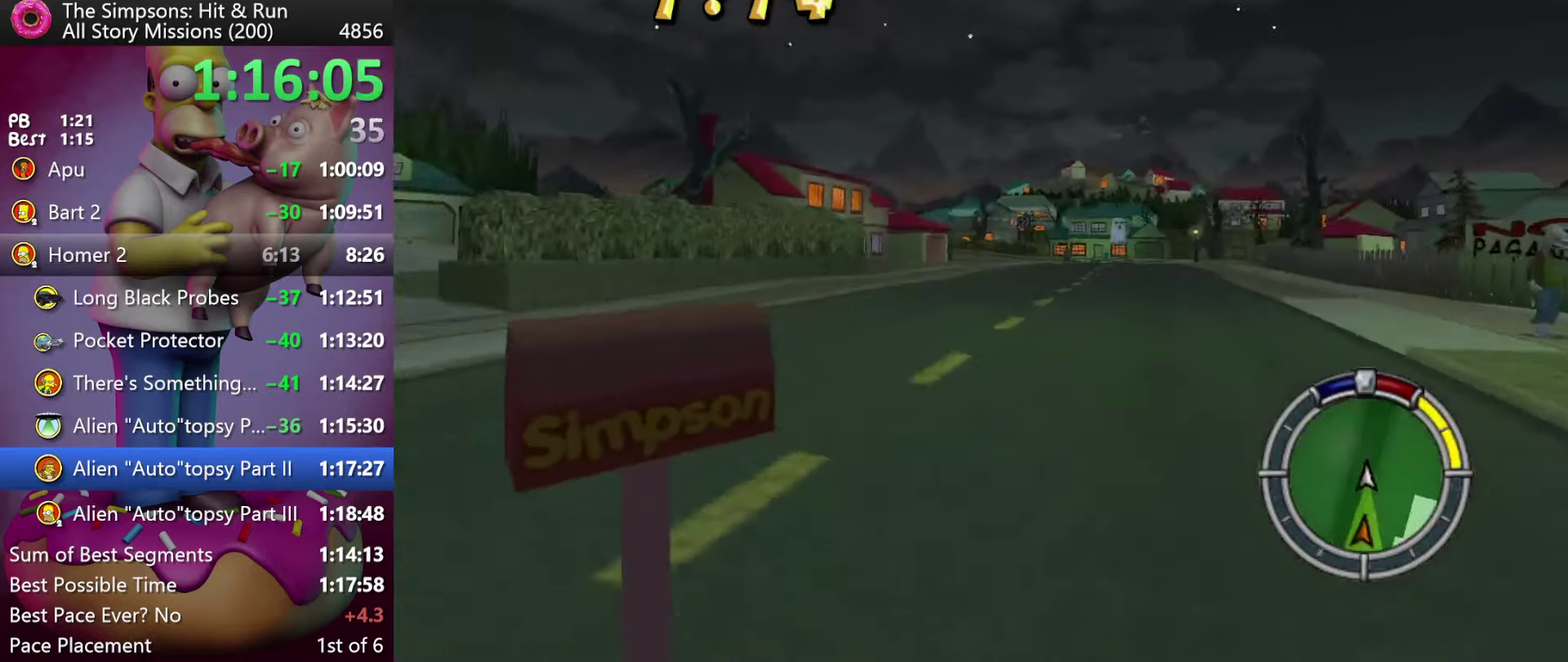
{"buttons": ["R2", "DPAD_LEFT"], "events": [[33, "DPAD_RIGHT", "up"], [83, "R2", "down"], [467, "DPAD_LEFT", "down"]]}
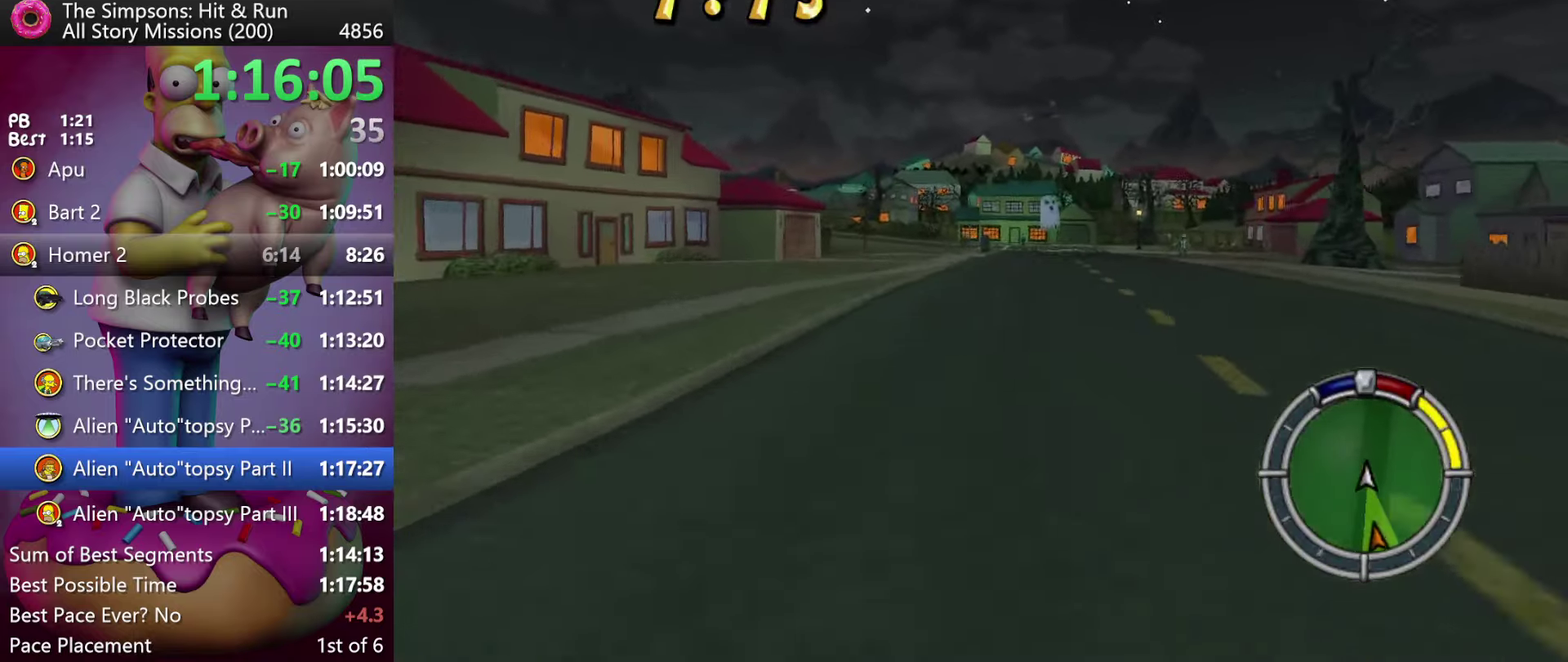
{"buttons": ["X", "Y"], "events": [[183, "DPAD_LEFT", "up"], [183, "R2", "up"], [417, "Y", "down"], [483, "X", "down"]]}
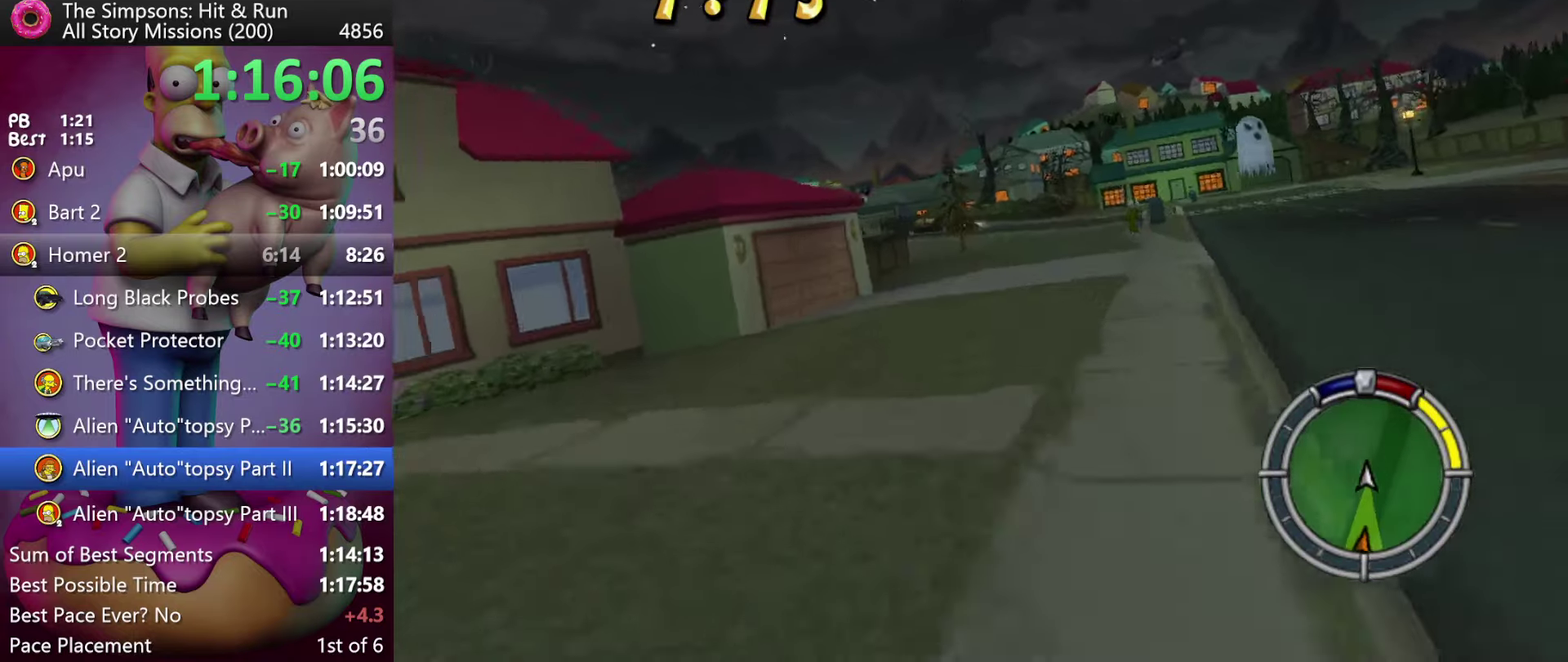
{"buttons": ["X", "DPAD_LEFT"], "events": [[100, "DPAD_LEFT", "down"], [200, "L2", "down"], [283, "Y", "up"], [300, "DPAD_LEFT", "up"], [467, "L2", "up"], [500, "DPAD_LEFT", "down"]]}
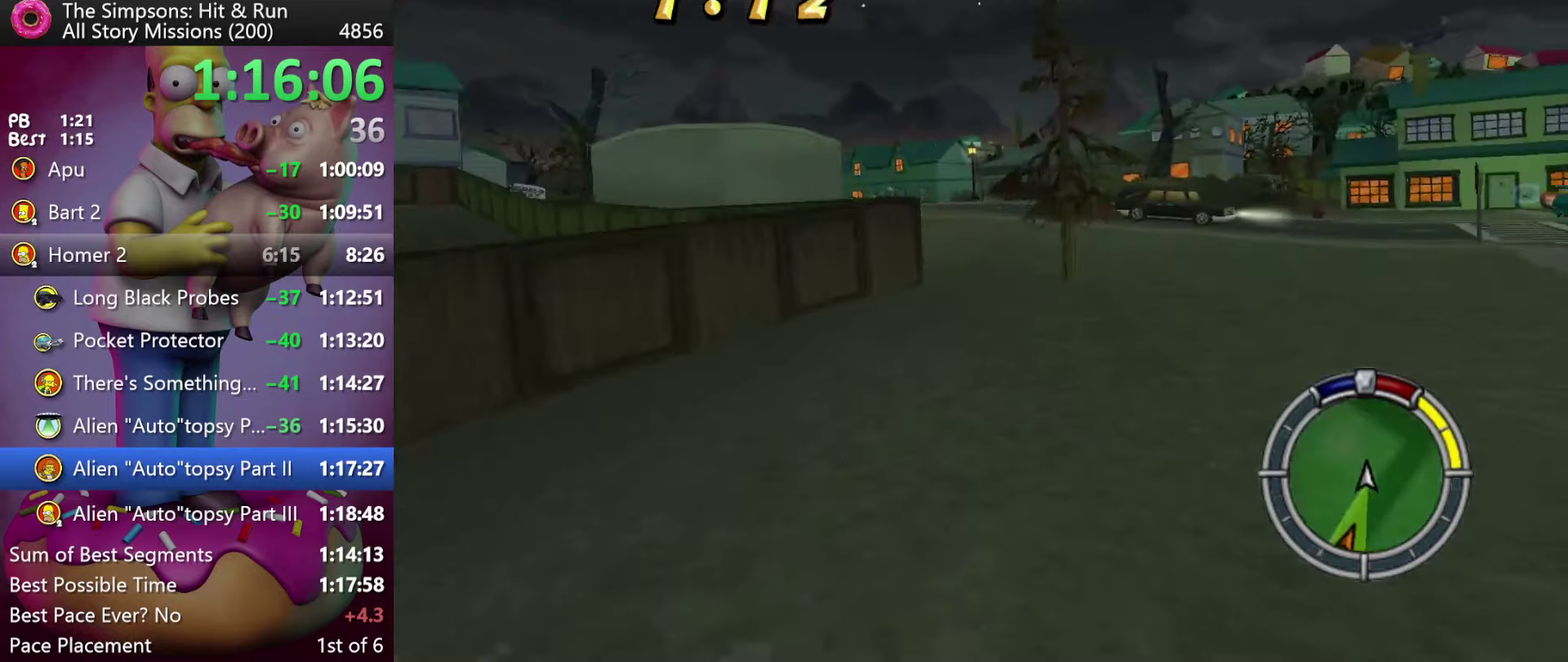
{"buttons": [], "events": [[133, "L2", "down"], [350, "L2", "up"], [433, "X", "up"], [483, "DPAD_LEFT", "up"]]}
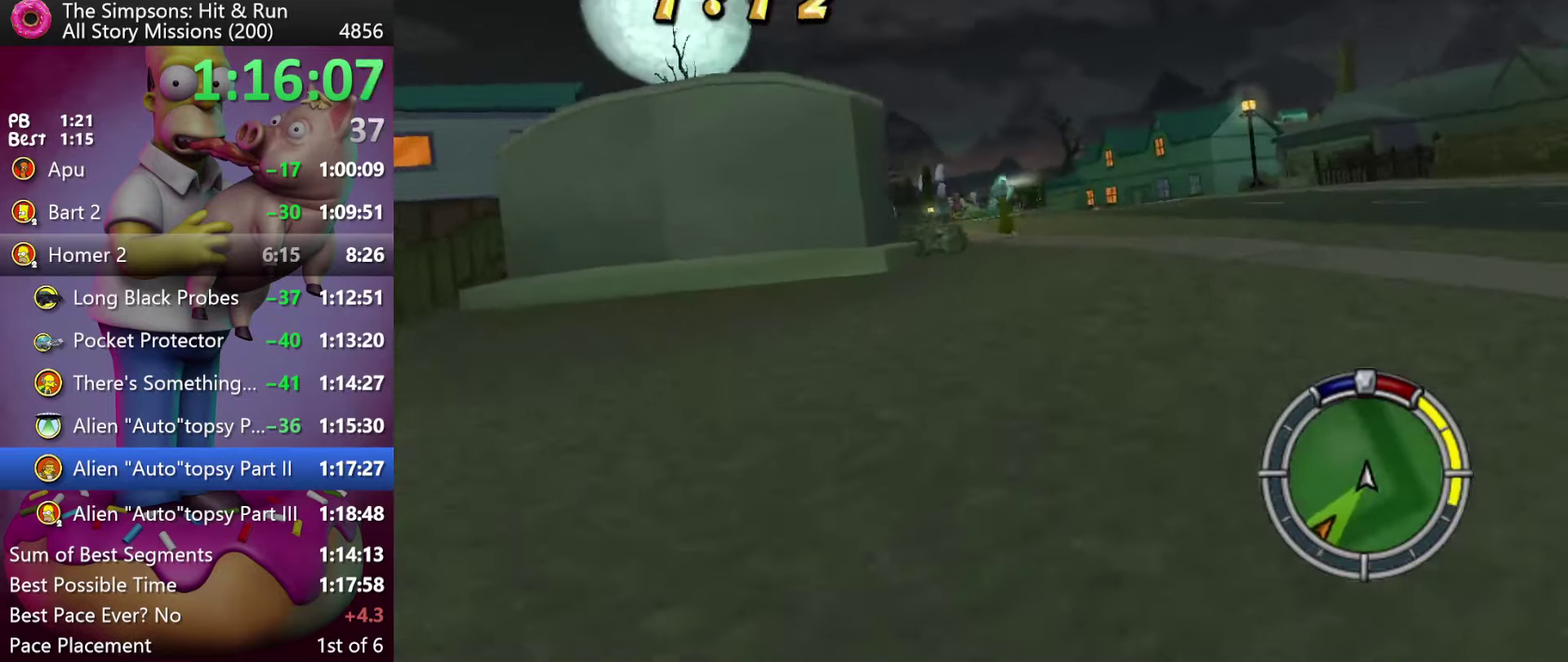
{"buttons": ["L2"], "events": [[300, "L2", "down"], [350, "DPAD_RIGHT", "down"], [467, "DPAD_RIGHT", "up"]]}
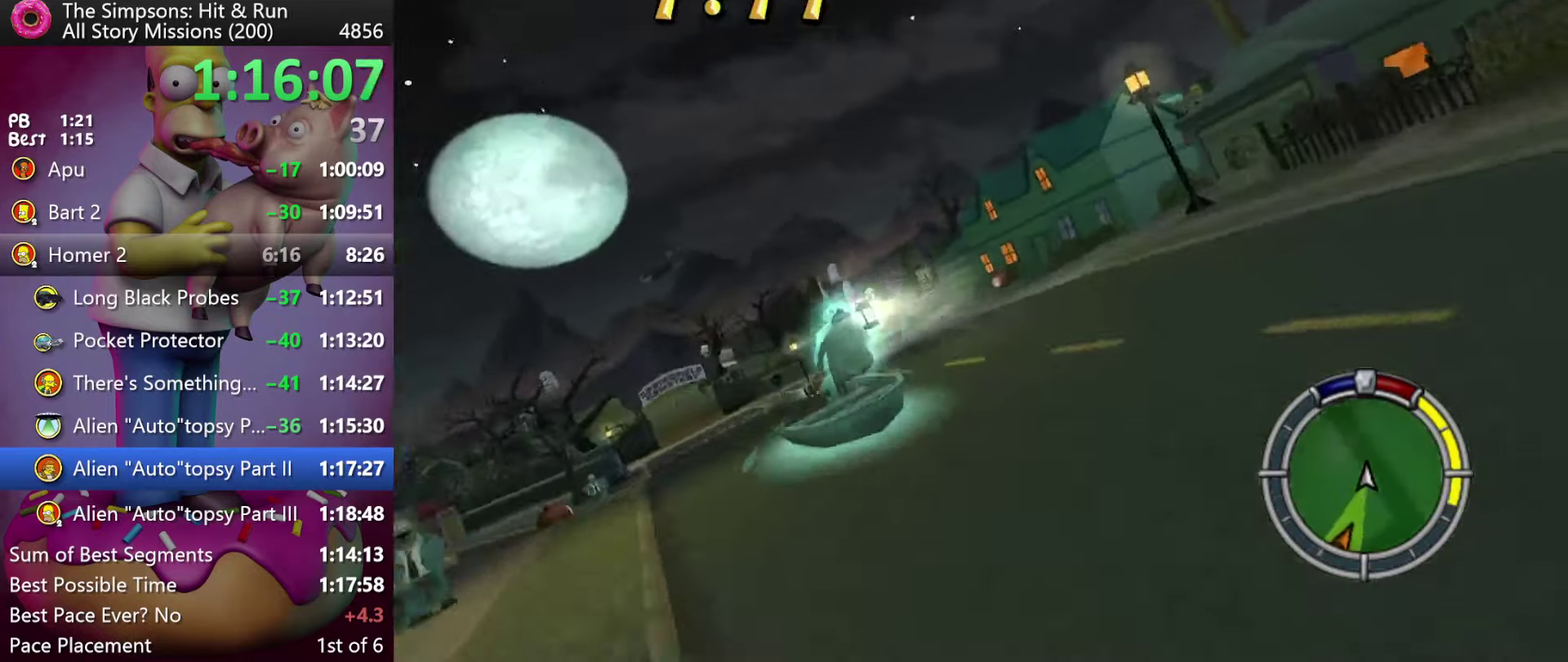
{"buttons": ["DPAD_LEFT"], "events": [[33, "DPAD_LEFT", "down"], [133, "L2", "up"], [350, "A", "down"], [450, "A", "up"]]}
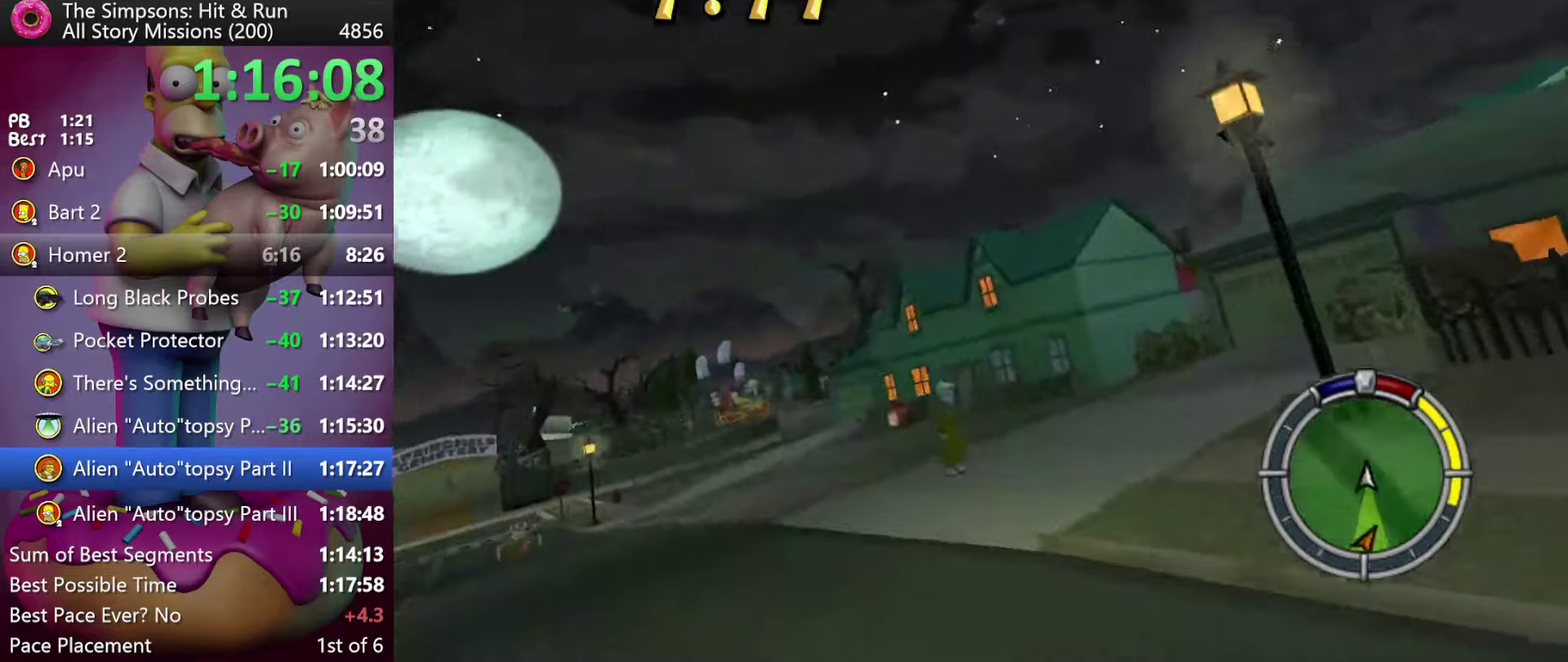
{"buttons": ["R2", "DPAD_LEFT"], "events": [[150, "R2", "down"], [267, "DPAD_LEFT", "up"], [284, "R2", "up"], [334, "R2", "down"], [450, "DPAD_LEFT", "down"]]}
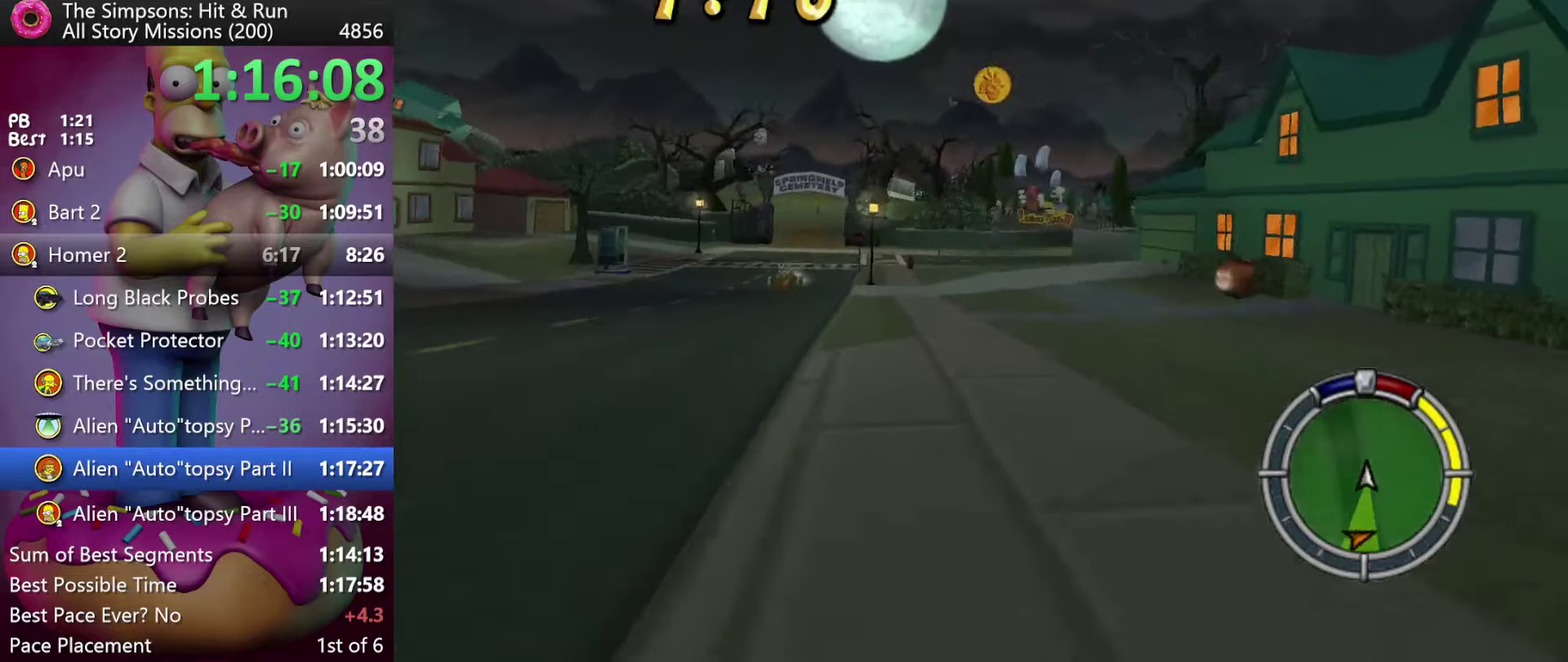
{"buttons": ["X", "Y"], "events": [[34, "DPAD_LEFT", "up"], [217, "R2", "up"], [317, "DPAD_RIGHT", "down"], [450, "Y", "down"], [484, "X", "down"], [500, "DPAD_RIGHT", "up"]]}
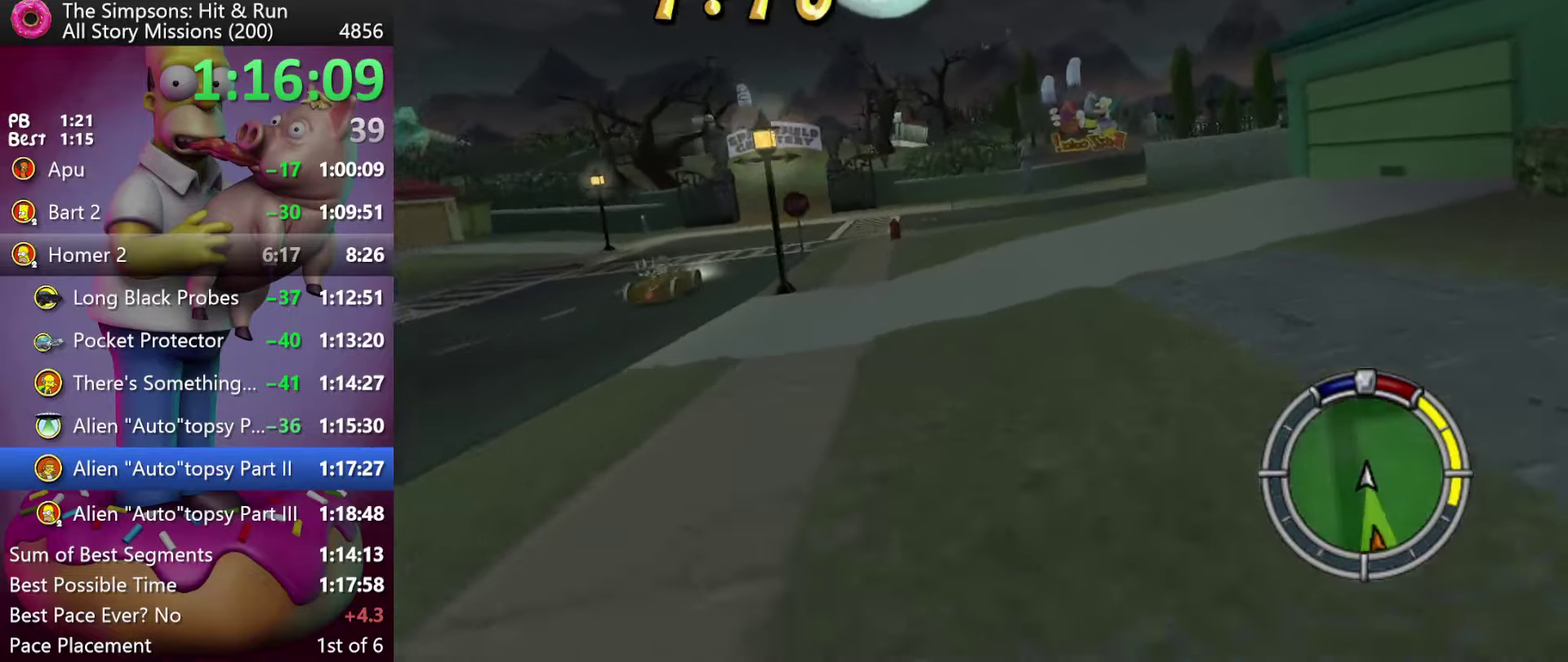
{"buttons": ["X", "L2"], "events": [[284, "Y", "up"], [417, "L2", "down"]]}
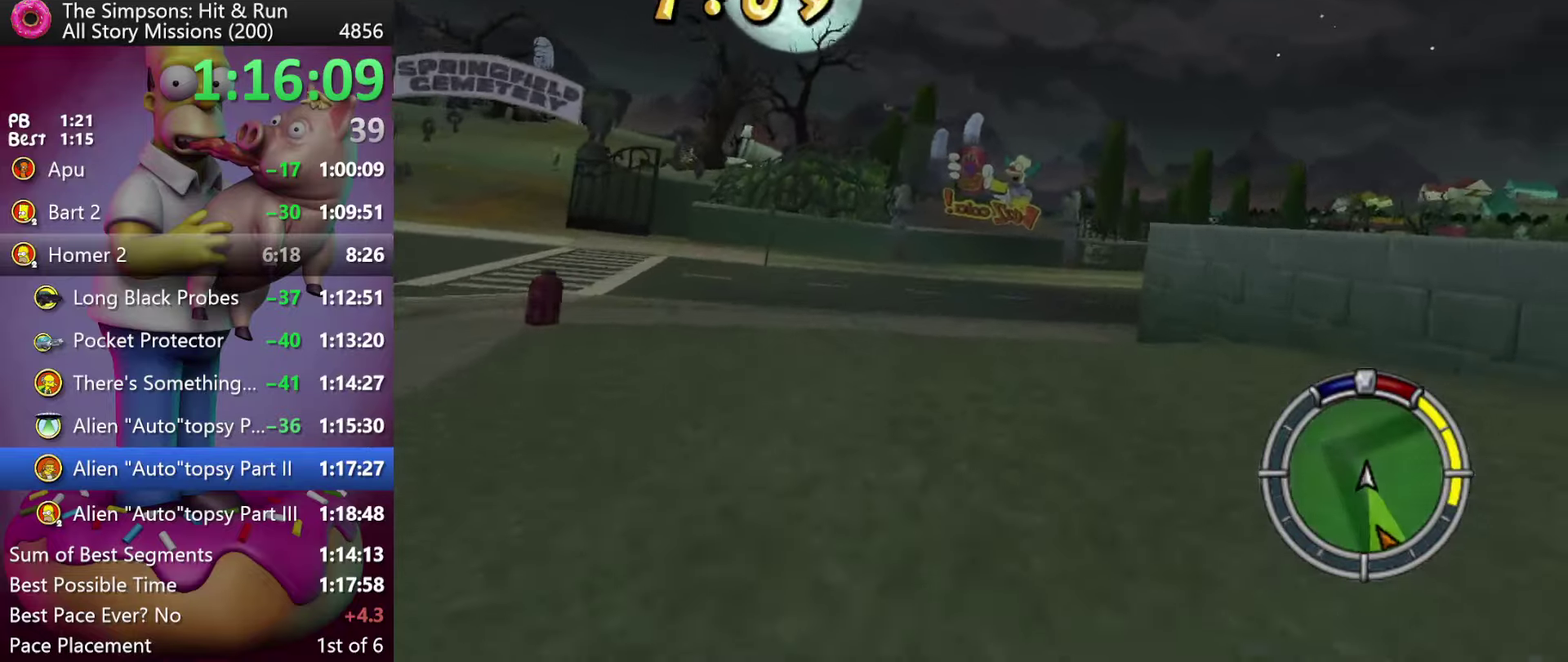
{"buttons": ["A", "DPAD_RIGHT"], "events": [[34, "DPAD_RIGHT", "down"], [167, "L2", "up"], [334, "X", "up"], [500, "A", "down"]]}
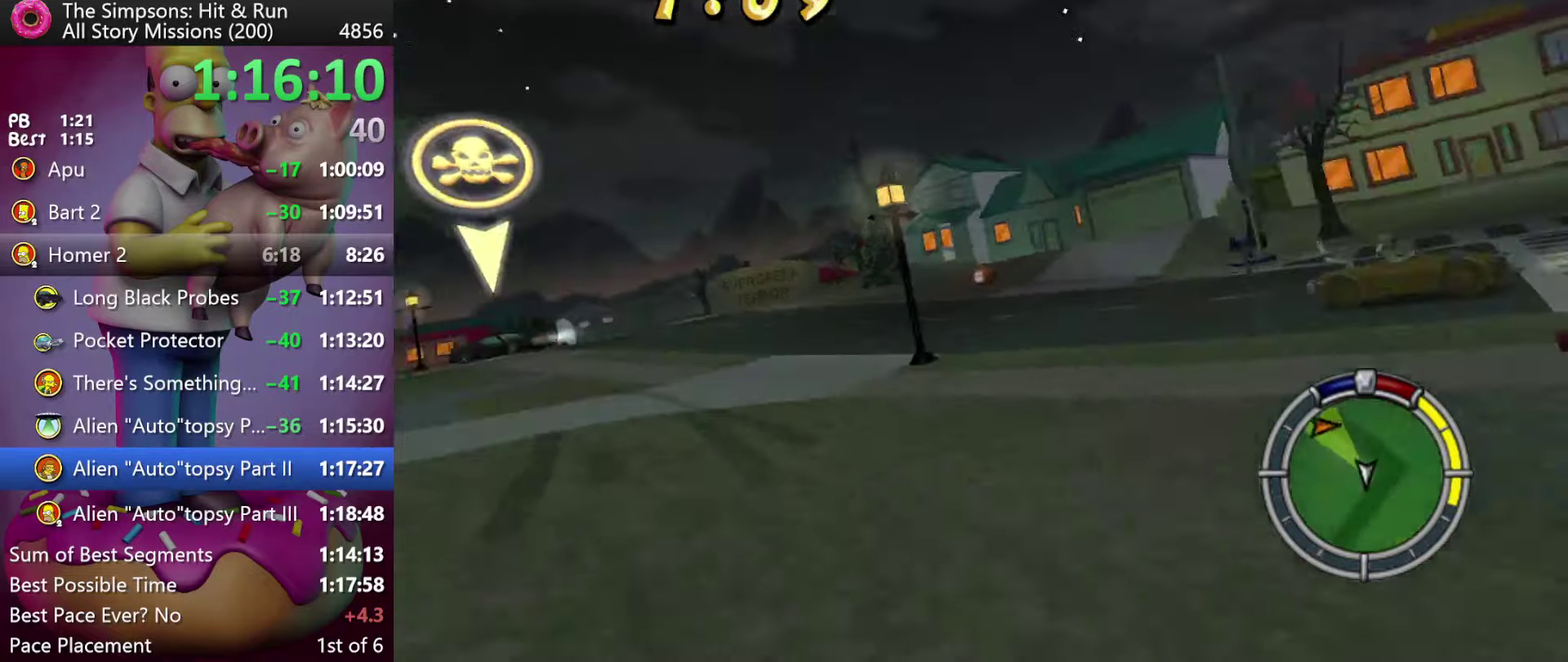
{"buttons": ["R2"], "events": [[17, "R2", "down"], [117, "DPAD_RIGHT", "up"], [150, "A", "up"], [234, "DPAD_RIGHT", "down"], [234, "R2", "up"], [350, "R2", "down"], [417, "DPAD_RIGHT", "up"]]}
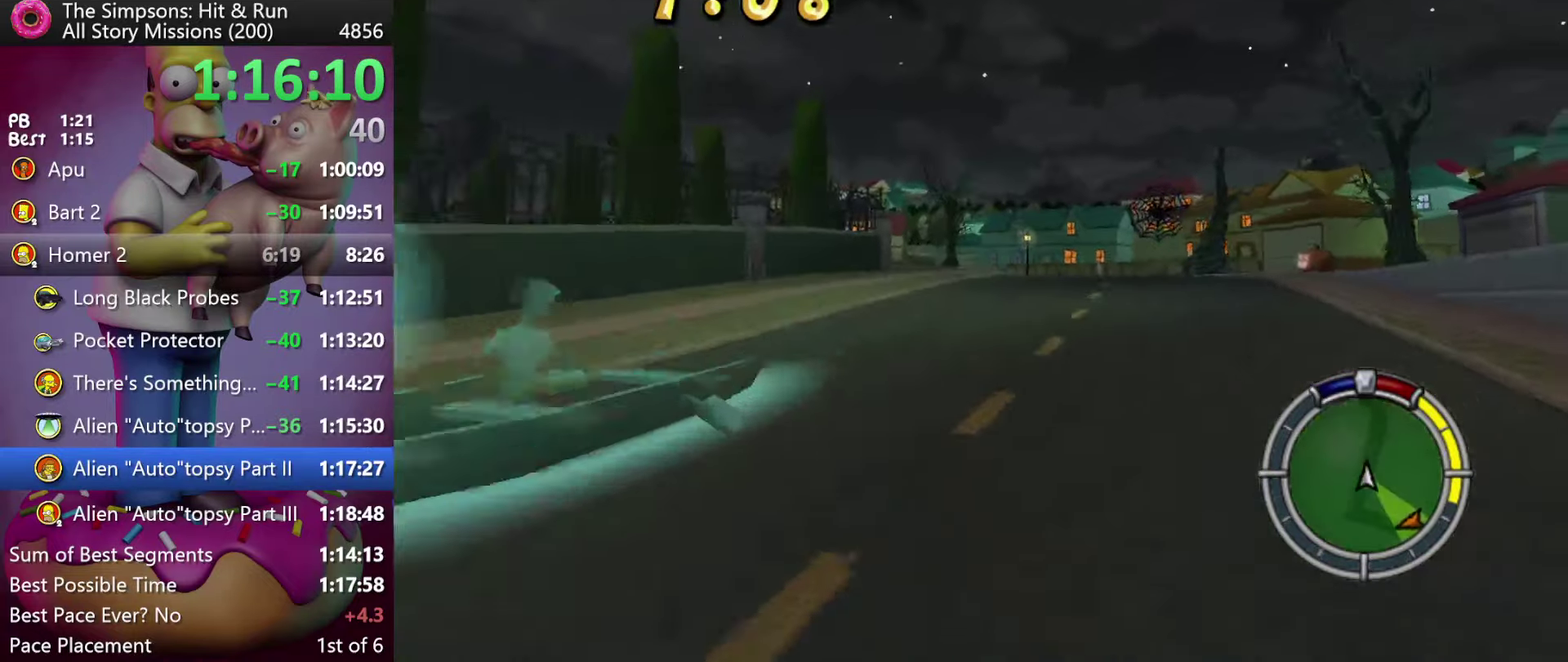
{"buttons": ["X", "Y", "DPAD_LEFT"], "events": [[34, "DPAD_RIGHT", "down"], [100, "R2", "up"], [217, "DPAD_RIGHT", "up"], [350, "DPAD_LEFT", "down"], [384, "Y", "down"], [434, "X", "down"]]}
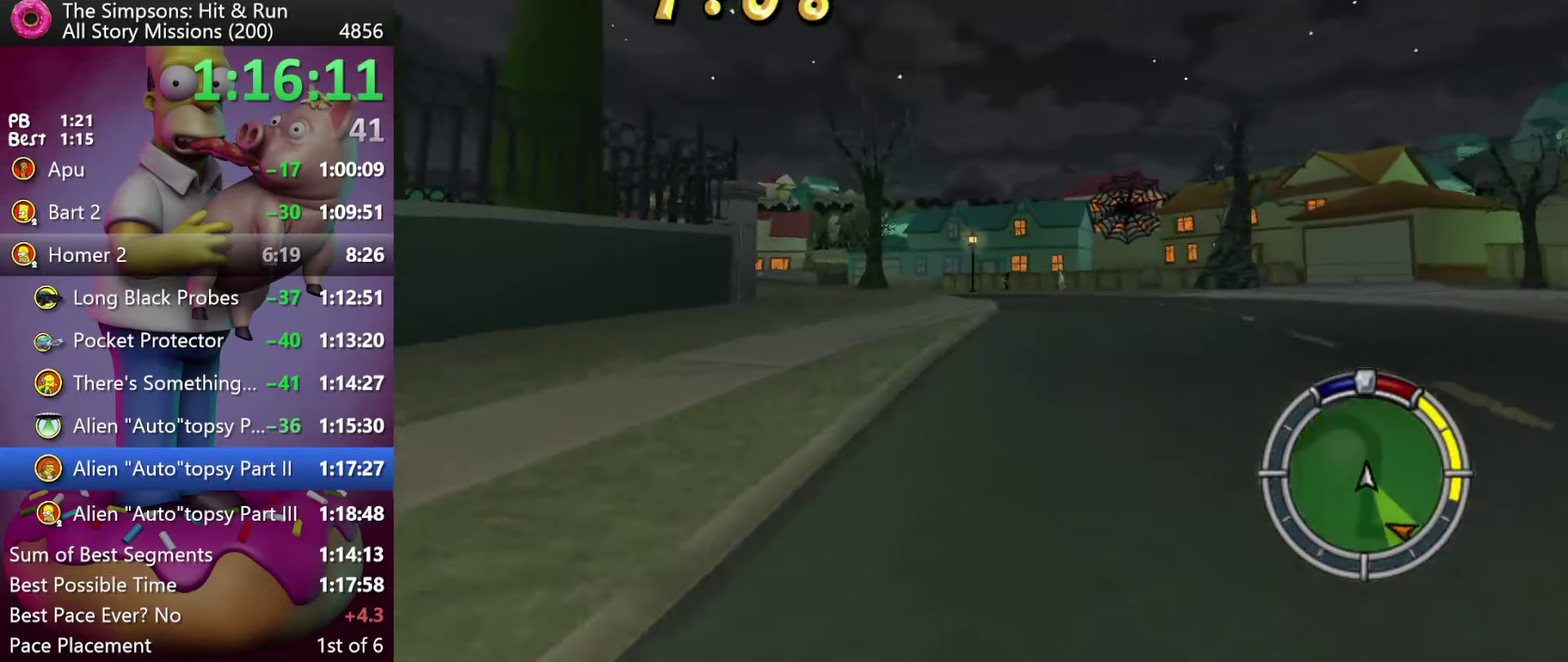
{"buttons": ["X", "L2", "DPAD_LEFT"], "events": [[34, "Y", "up"], [150, "DPAD_LEFT", "up"], [284, "DPAD_LEFT", "down"], [300, "L2", "down"]]}
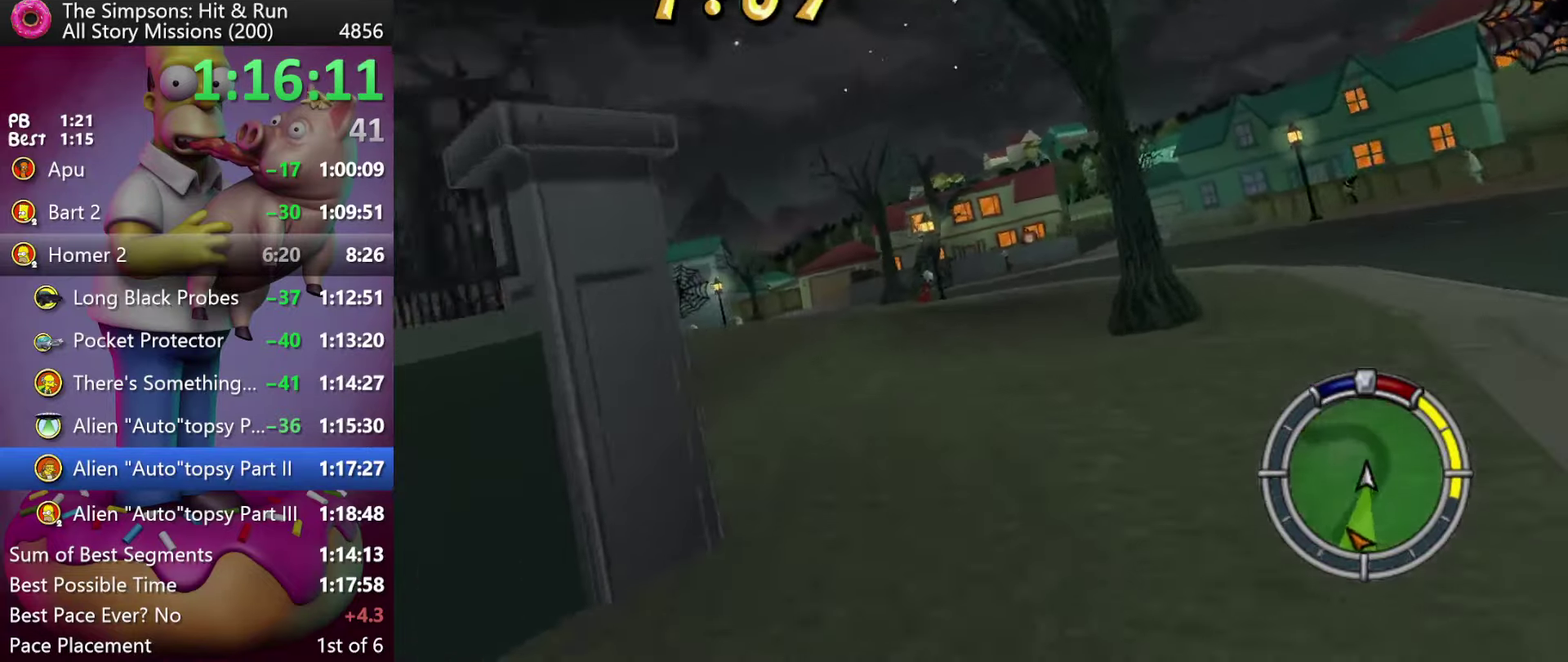
{"buttons": ["R2", "DPAD_LEFT"], "events": [[100, "L2", "up"], [167, "X", "up"], [367, "A", "down"], [367, "R2", "down"], [484, "A", "up"]]}
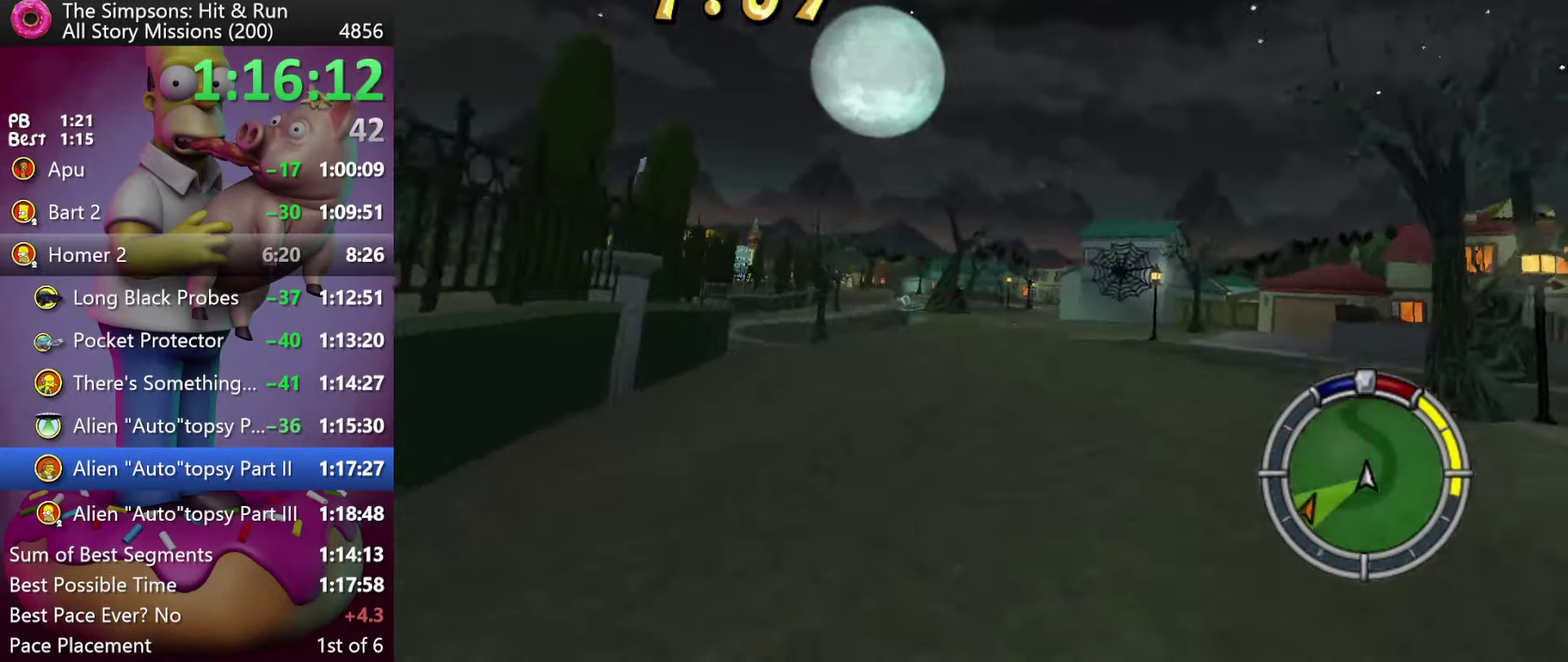
{"buttons": ["DPAD_LEFT"], "events": [[17, "R2", "up"], [100, "DPAD_LEFT", "up"], [134, "R2", "down"], [167, "A", "down"], [250, "R2", "up"], [267, "DPAD_LEFT", "down"], [284, "A", "up"]]}
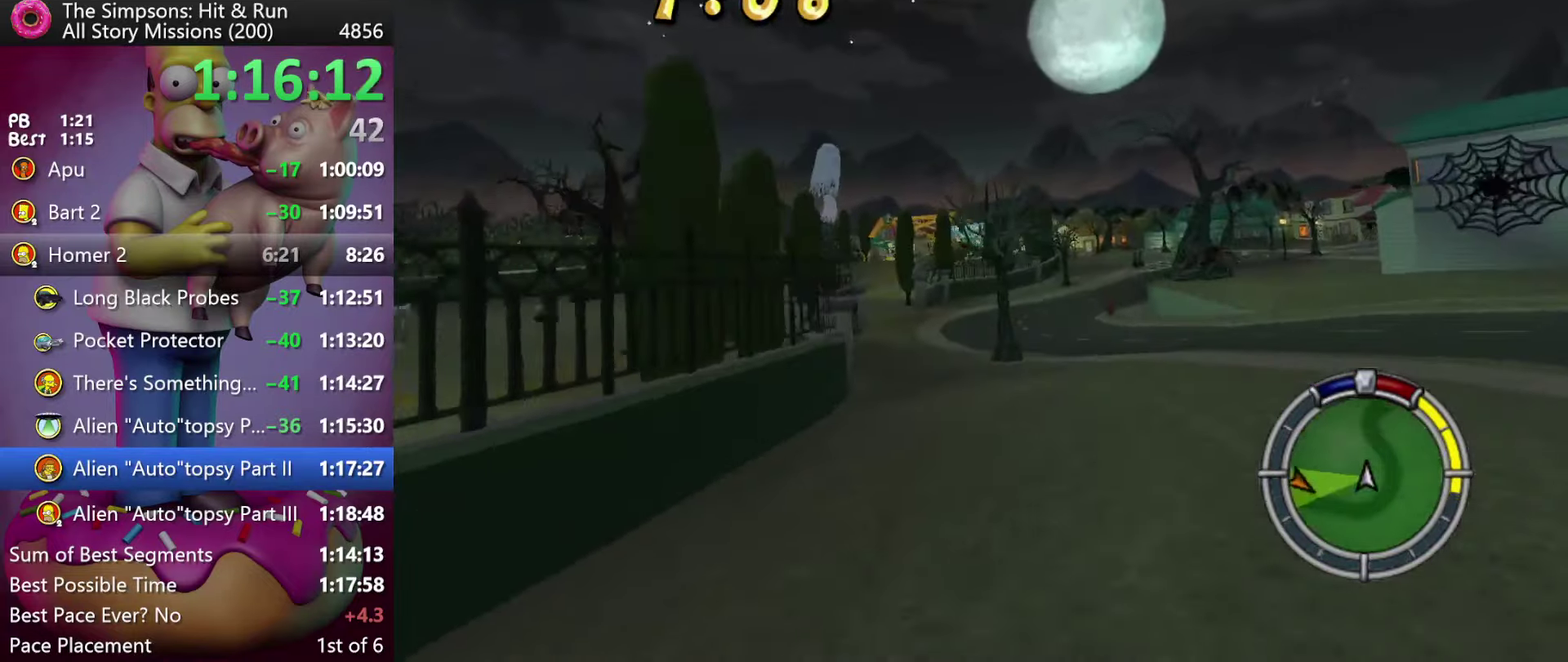
{"buttons": [], "events": [[84, "DPAD_LEFT", "up"], [250, "A", "down"], [284, "DPAD_LEFT", "down"], [317, "A", "up"], [416, "DPAD_LEFT", "up"]]}
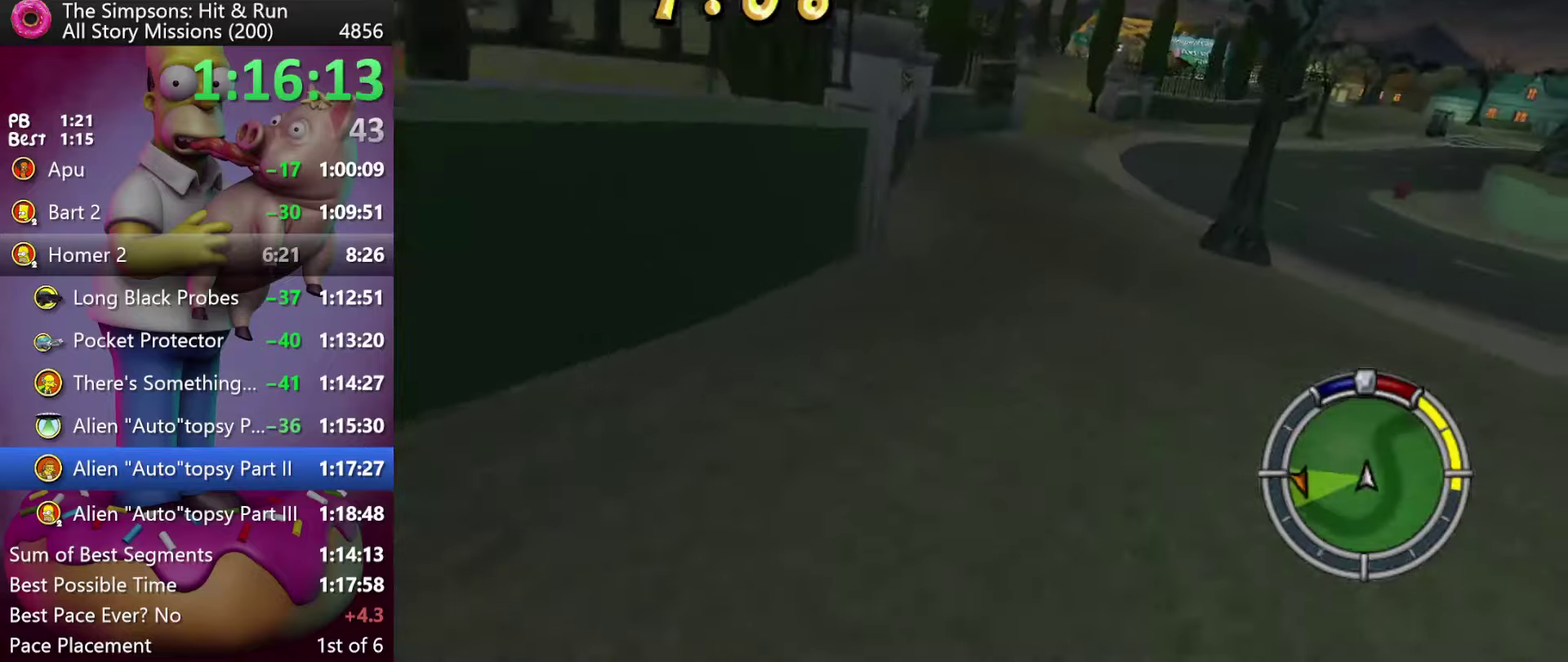
{"buttons": [], "events": [[133, "DPAD_RIGHT", "down"], [233, "DPAD_RIGHT", "up"]]}
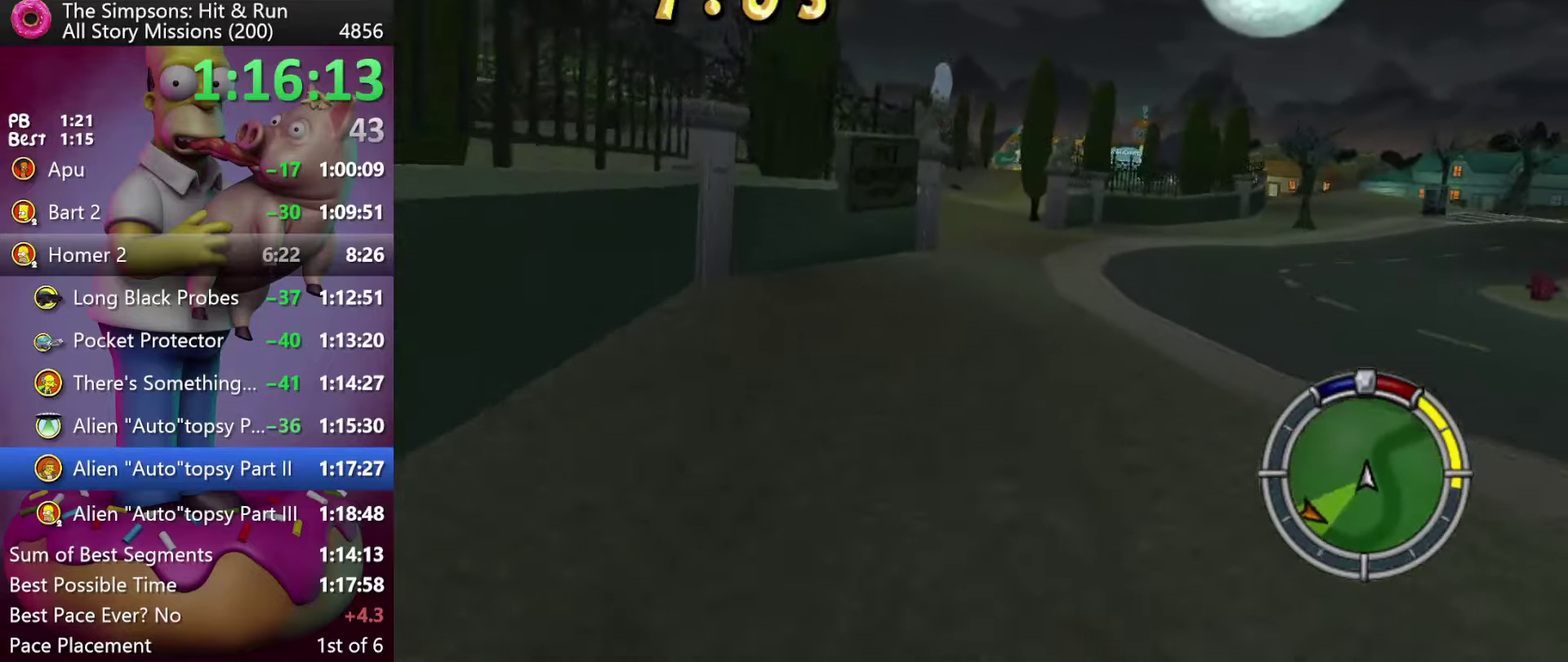
{"buttons": ["X", "Y"], "events": [[166, "Y", "down"], [200, "X", "down"], [316, "DPAD_RIGHT", "down"], [383, "DPAD_RIGHT", "up"]]}
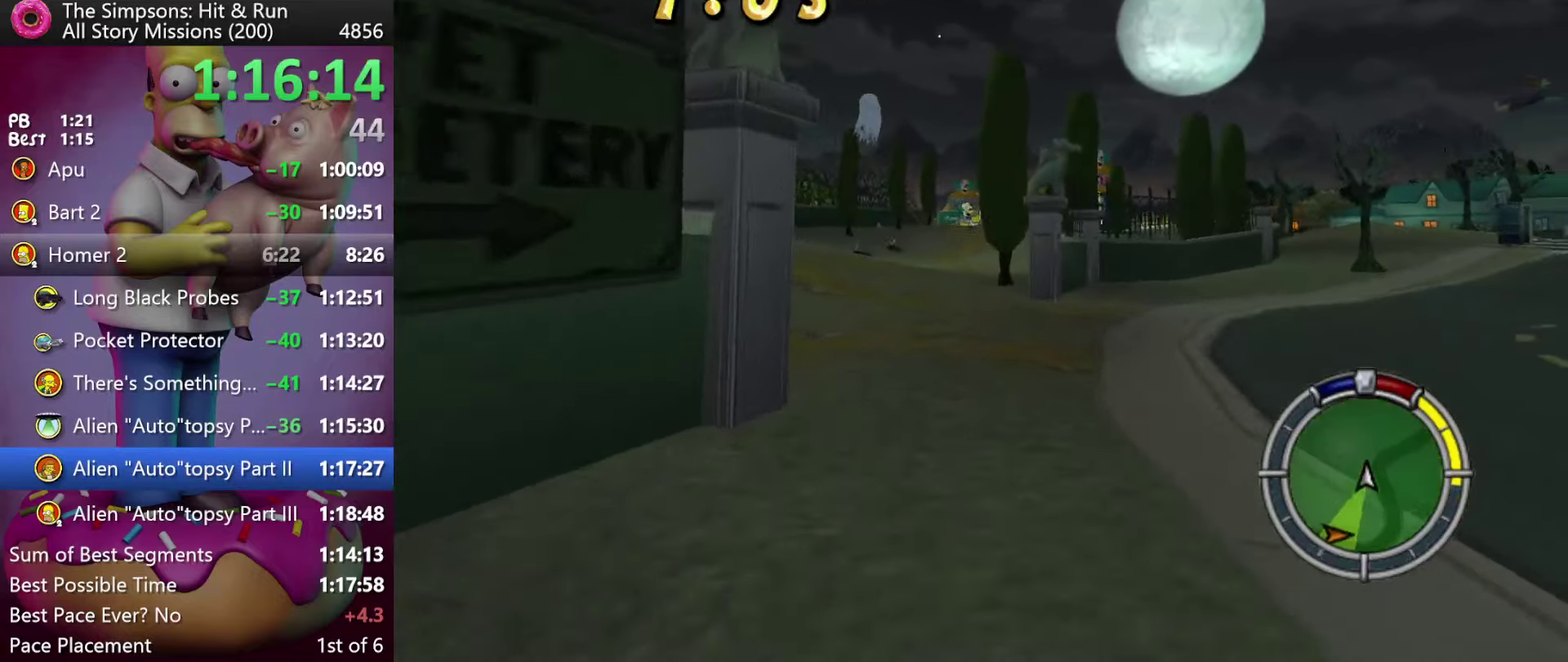
{"buttons": ["X", "L2"], "events": [[66, "L2", "down"], [383, "Y", "up"], [400, "DPAD_LEFT", "down"], [483, "DPAD_LEFT", "up"]]}
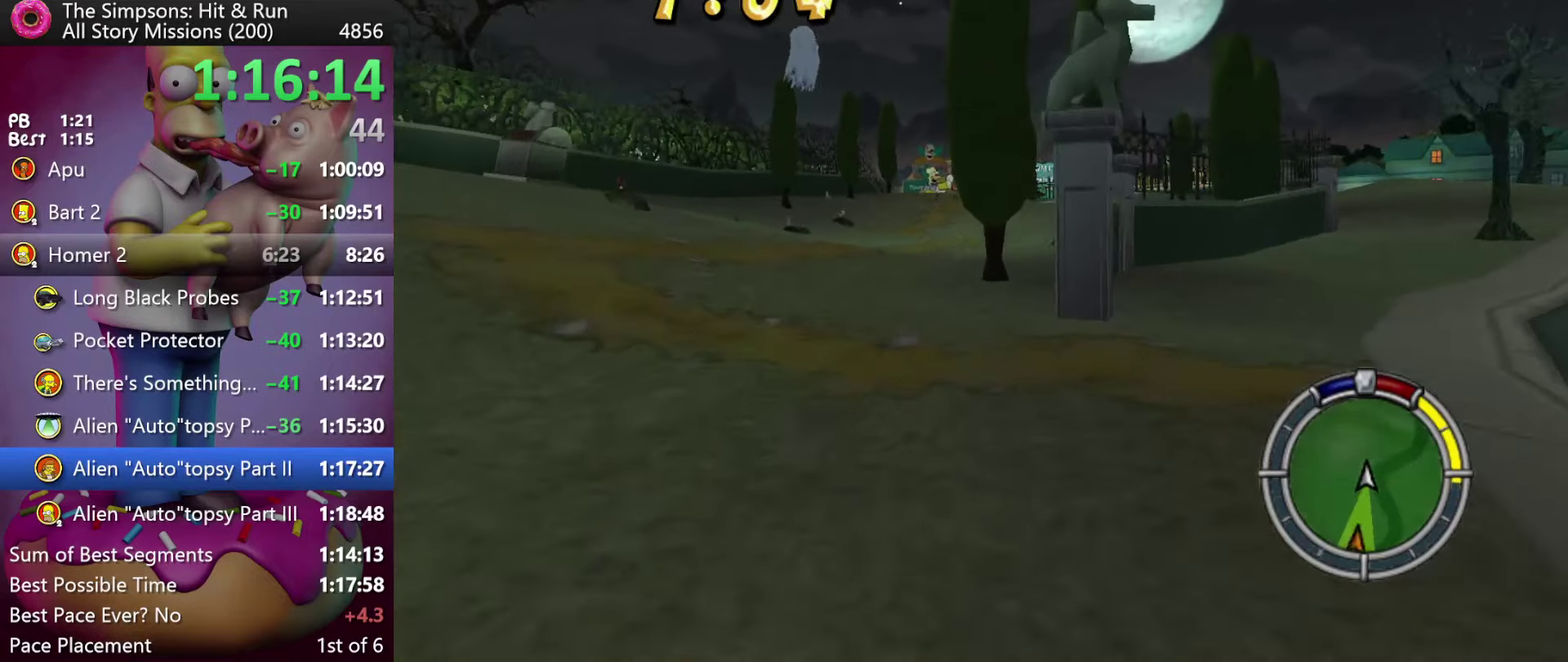
{"buttons": ["X", "L2"], "events": [[83, "L2", "up"], [250, "DPAD_RIGHT", "down"], [316, "DPAD_RIGHT", "up"], [333, "L2", "down"]]}
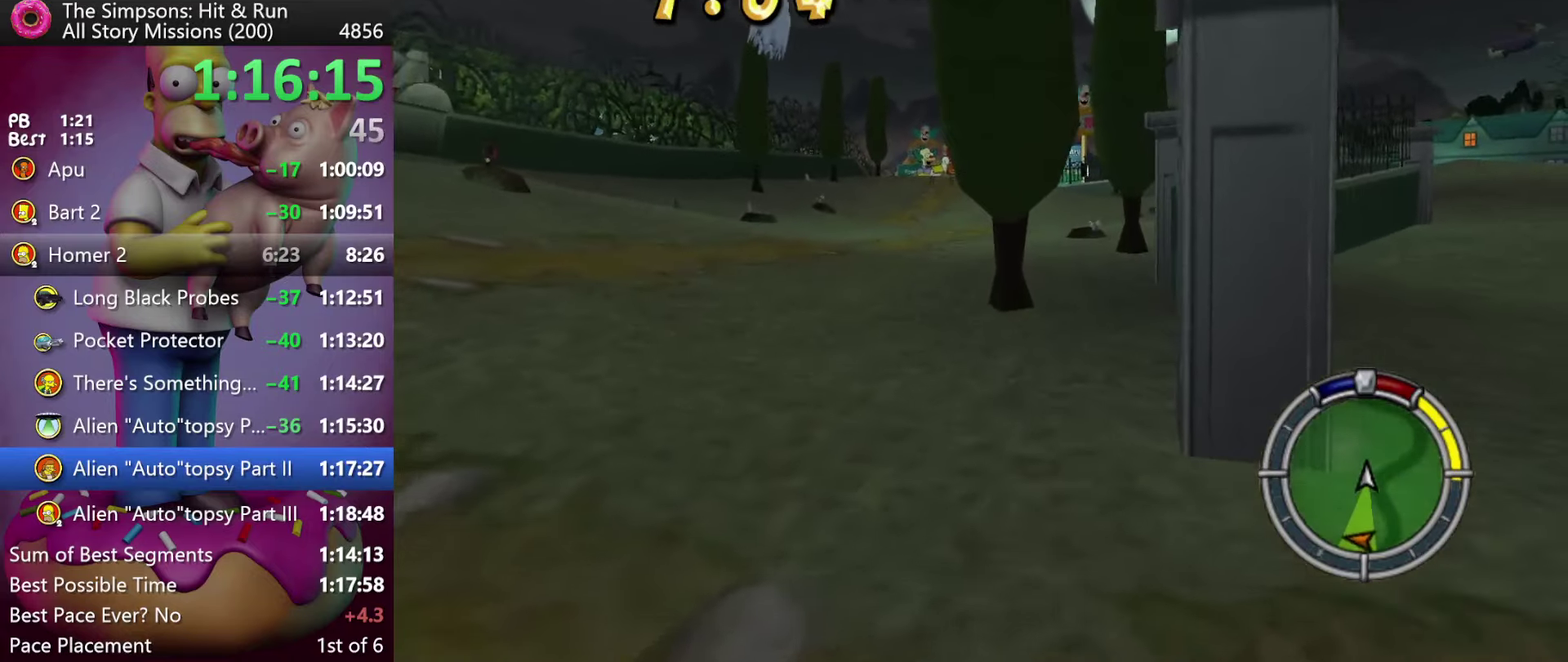
{"buttons": ["X", "R2"], "events": [[50, "DPAD_LEFT", "down"], [116, "DPAD_LEFT", "up"], [200, "L2", "up"], [400, "R2", "down"]]}
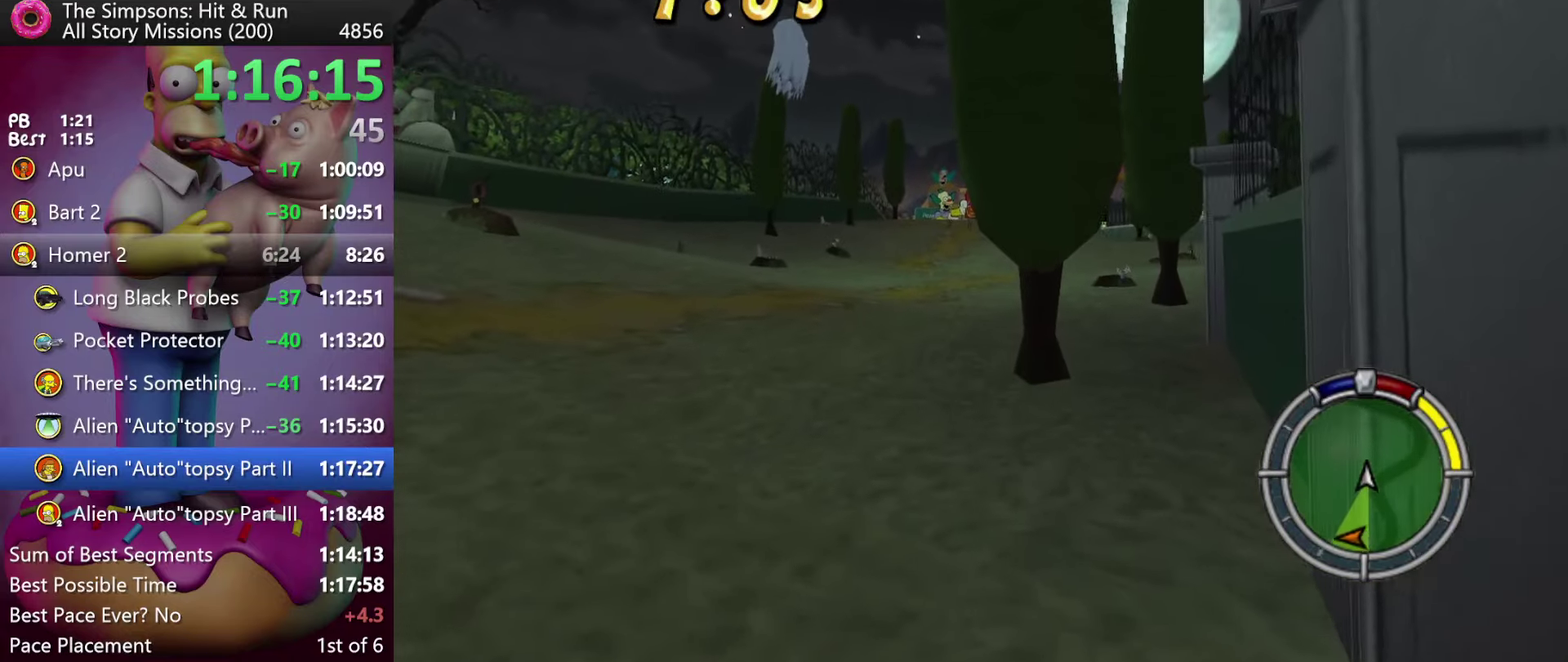
{"buttons": ["X", "R2"], "events": []}
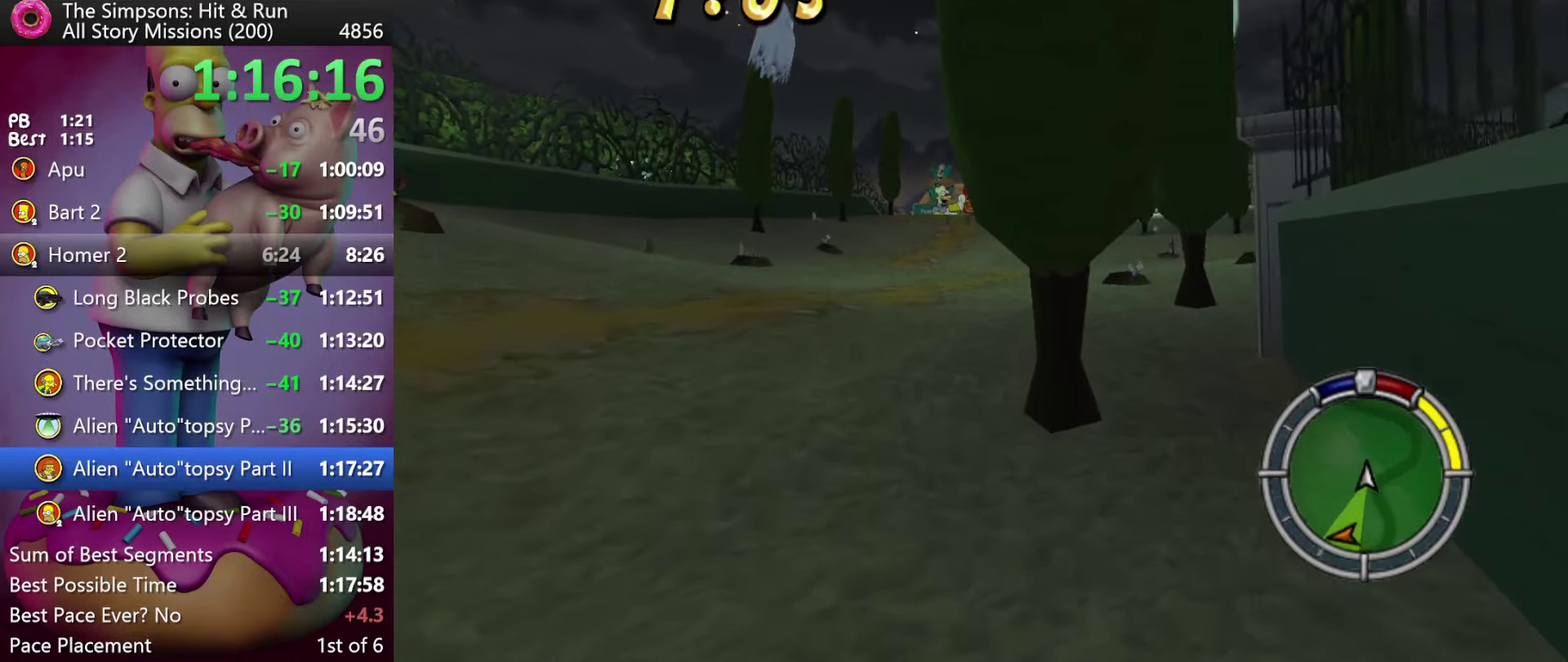
{"buttons": ["X", "R2"], "events": []}
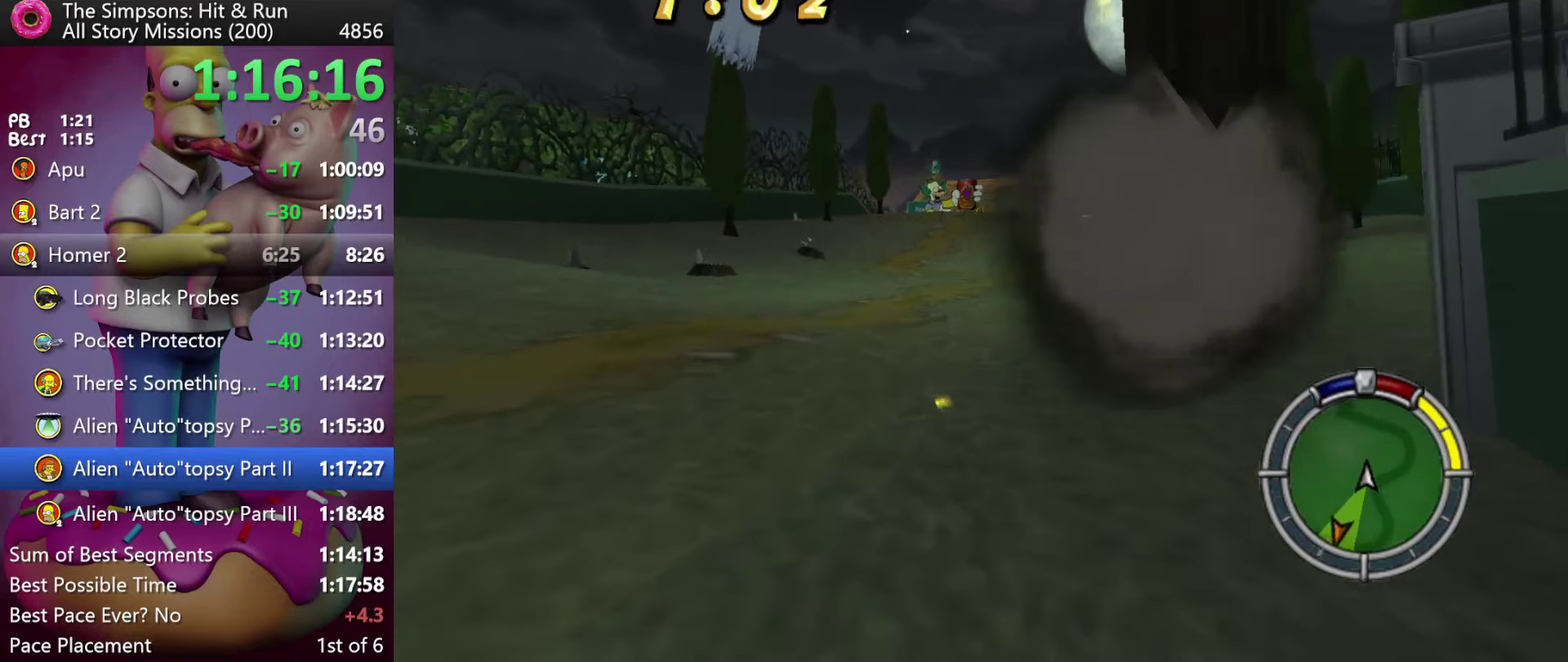
{"buttons": ["R2"], "events": [[233, "X", "up"]]}
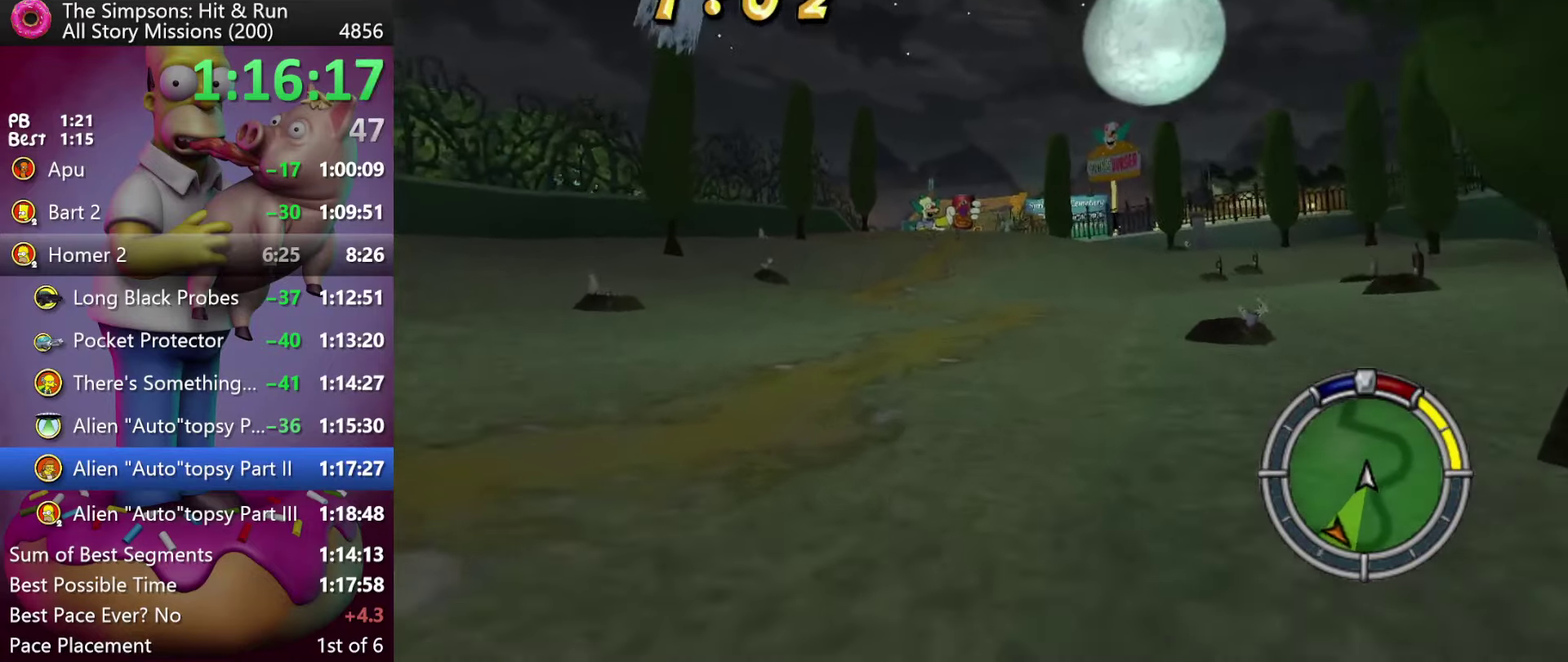
{"buttons": ["R2", "DPAD_LEFT"], "events": [[200, "DPAD_LEFT", "down"]]}
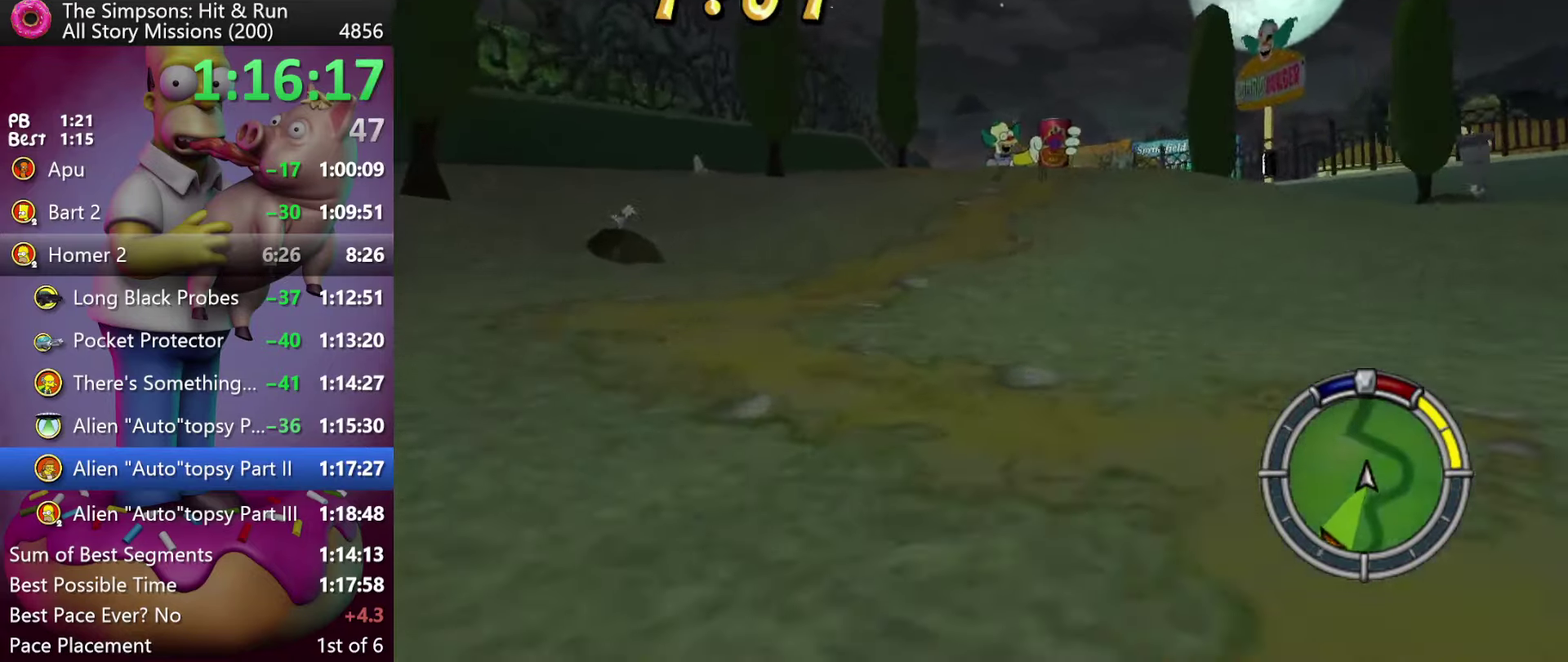
{"buttons": ["R2", "DPAD_LEFT"], "events": [[116, "DPAD_LEFT", "up"], [283, "DPAD_LEFT", "down"]]}